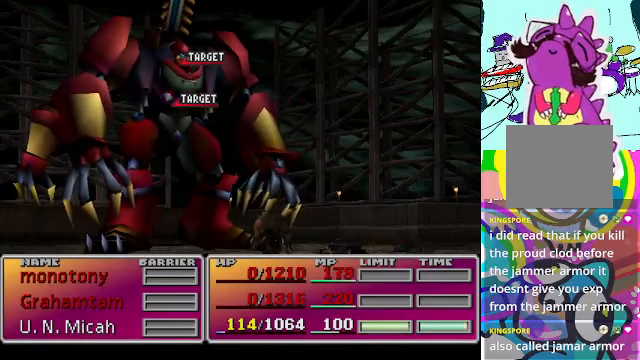
Gameplay with a controller (Xbox layout); each line is a JSON object with the inputs held at the frame after it. "events" lists button and stick changes between this image and that frame as [ms after this image, input, new state], when the widget could be followed in between. Not read: L3 R3 right_stick.
{"buttons": ["DPAD_UP"], "left_stick": "center", "events": [[367, "DPAD_UP", "down"]]}
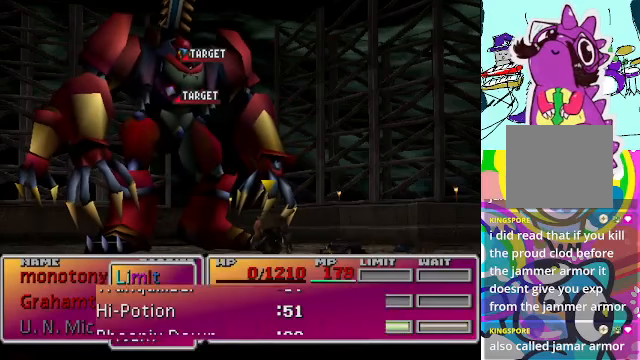
{"buttons": [], "left_stick": "center", "events": [[34, "B", "down"], [34, "DPAD_UP", "up"], [134, "B", "up"]]}
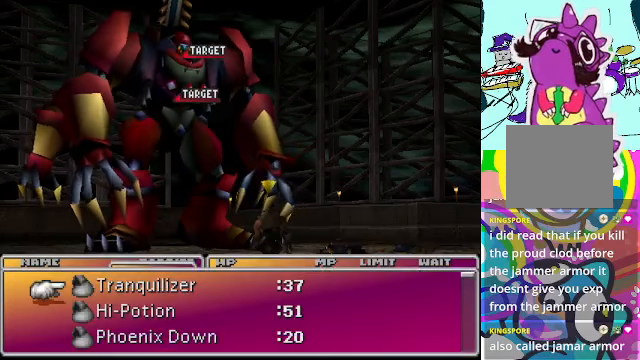
{"buttons": ["DPAD_DOWN"], "left_stick": "center", "events": [[200, "DPAD_DOWN", "down"]]}
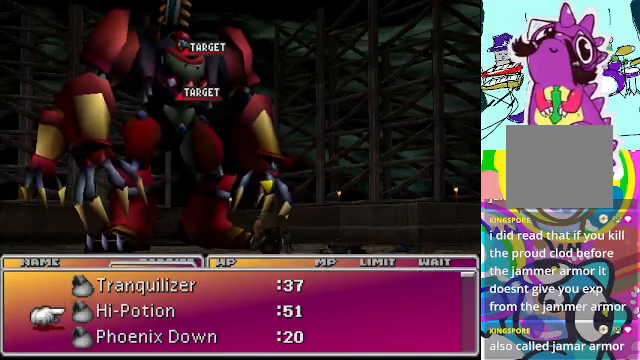
{"buttons": [], "left_stick": "center", "events": [[267, "DPAD_DOWN", "up"]]}
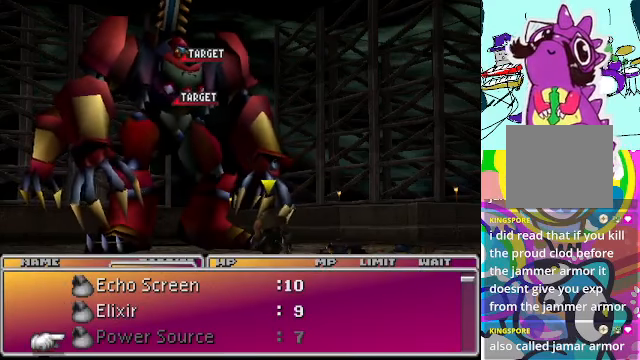
{"buttons": [], "left_stick": "center", "events": []}
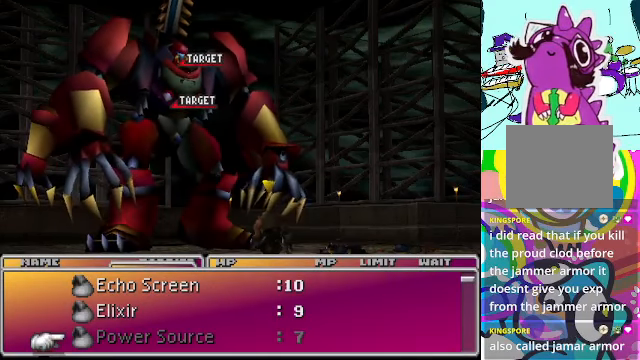
{"buttons": [], "left_stick": "center", "events": [[67, "DPAD_UP", "down"], [134, "DPAD_UP", "up"], [300, "B", "down"], [400, "B", "up"]]}
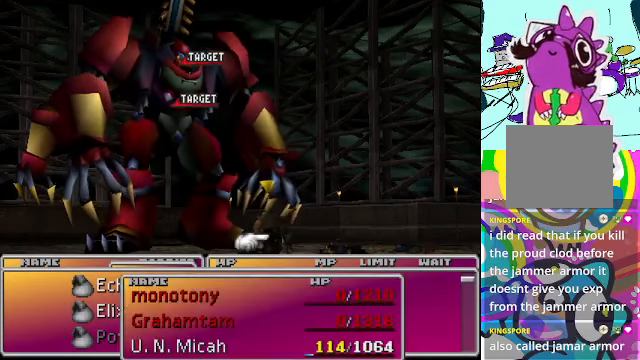
{"buttons": [], "left_stick": "center", "events": []}
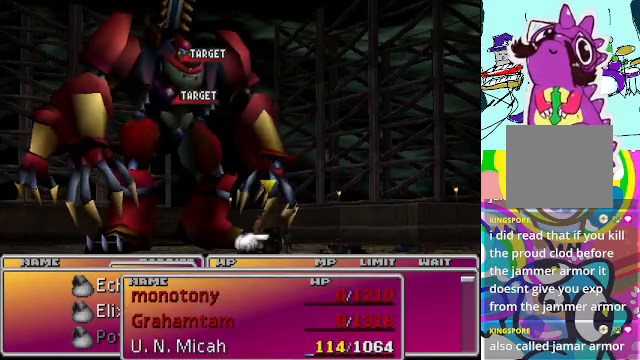
{"buttons": [], "left_stick": "center", "events": [[134, "B", "down"], [234, "B", "up"]]}